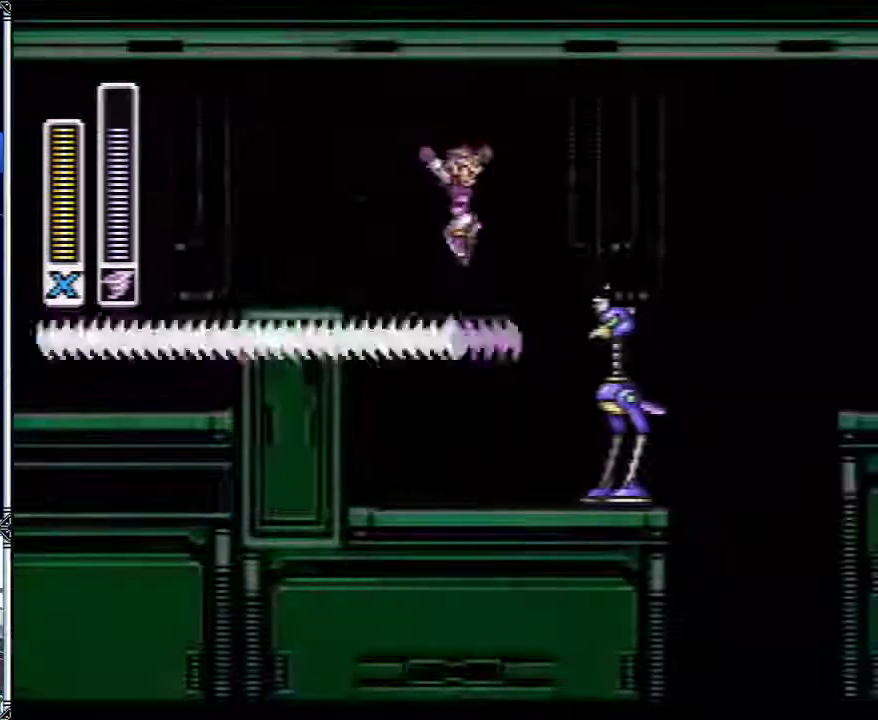
Gameplay with a controller (Nintendo layout); each line is a JSON object with the inputs held at the frame after it. "events" lists button and stick changes between this image and that frame as [ms after this image, input, new state], when the widget could be followed in between. Not read: L1 L3 R3.
{"buttons": ["B", "DPAD_RIGHT"], "events": [[33, "B", "up"], [200, "DPAD_RIGHT", "down"], [483, "B", "down"]]}
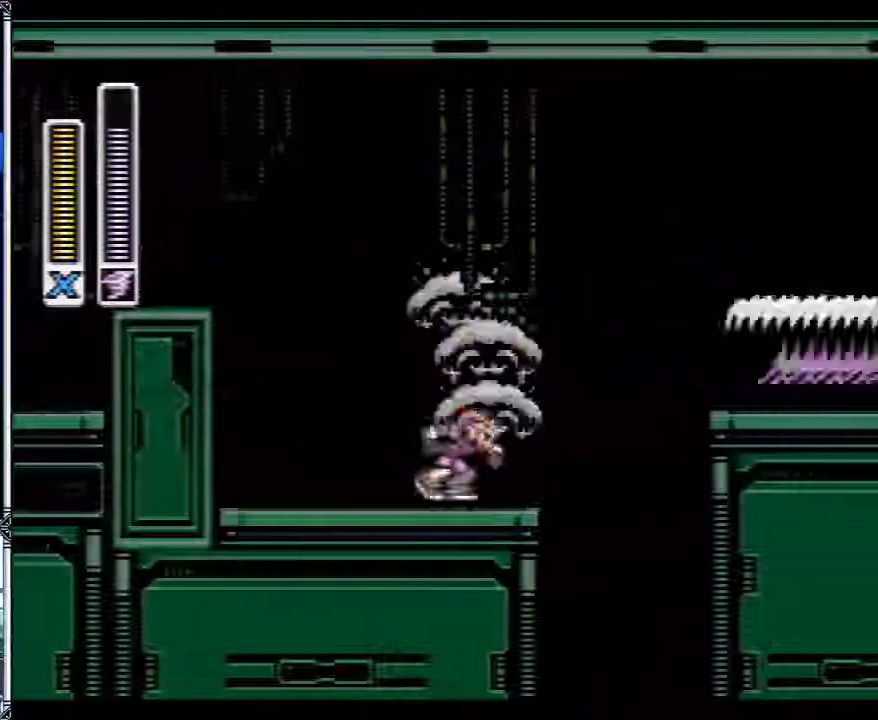
{"buttons": [], "events": [[183, "Y", "down"], [267, "Y", "up"], [333, "B", "up"], [333, "Y", "down"], [417, "Y", "up"], [450, "DPAD_RIGHT", "up"]]}
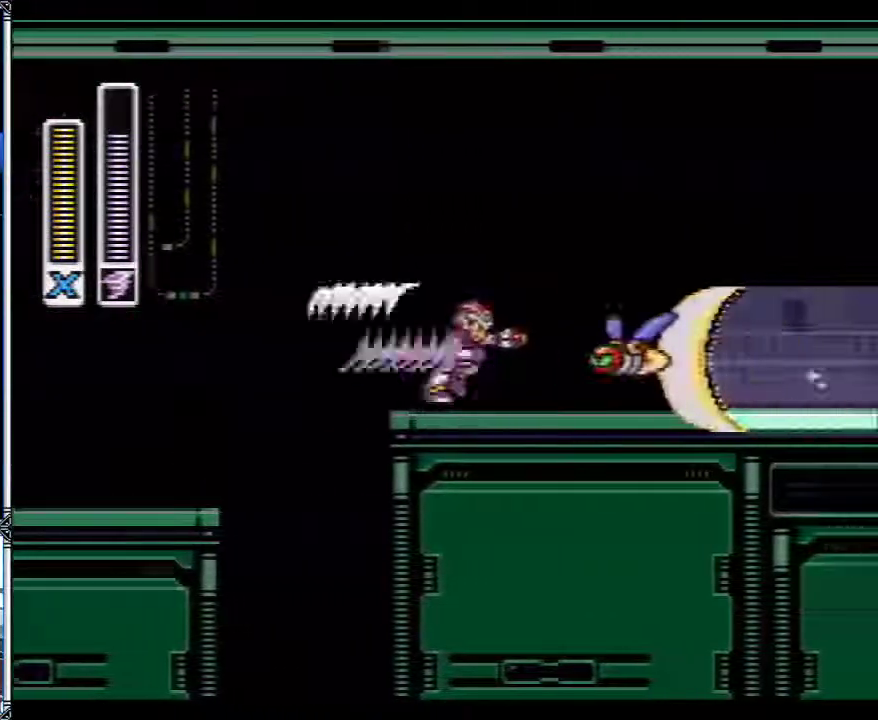
{"buttons": ["DPAD_RIGHT"], "events": [[150, "DPAD_RIGHT", "down"]]}
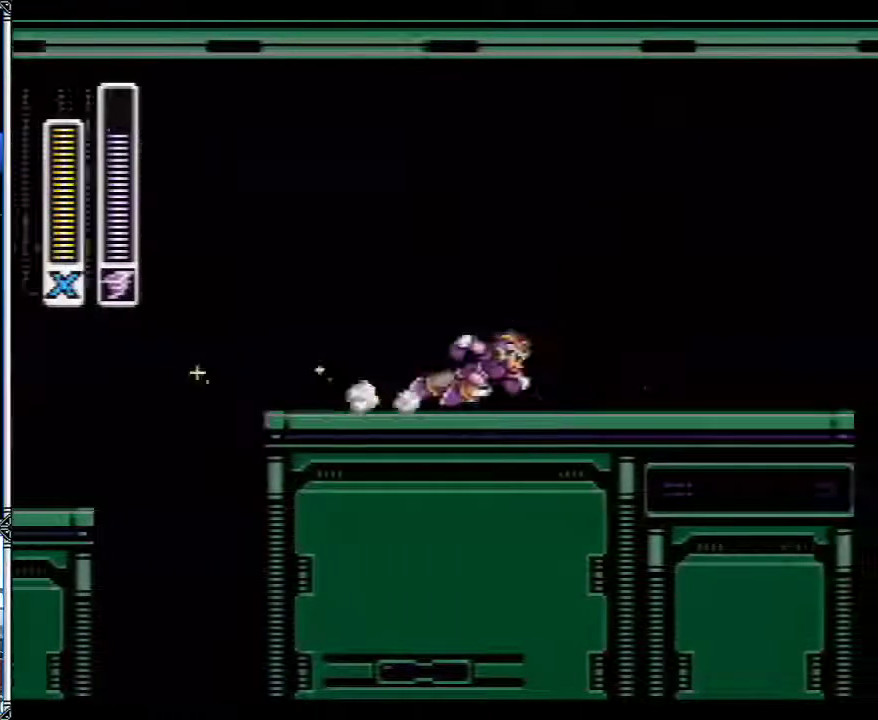
{"buttons": ["DPAD_RIGHT"], "events": []}
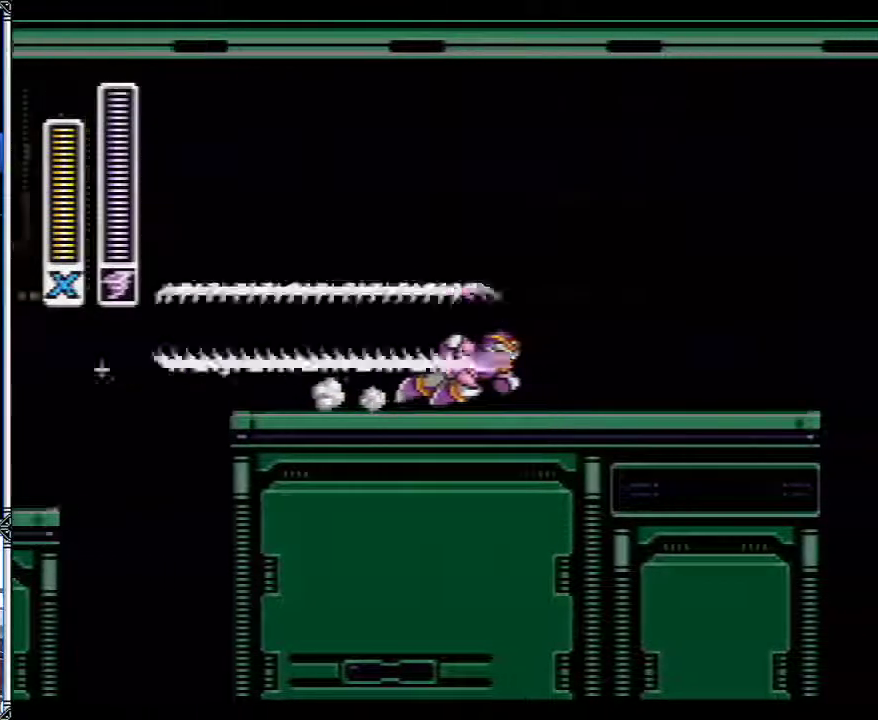
{"buttons": ["B", "DPAD_RIGHT"], "events": [[417, "B", "down"]]}
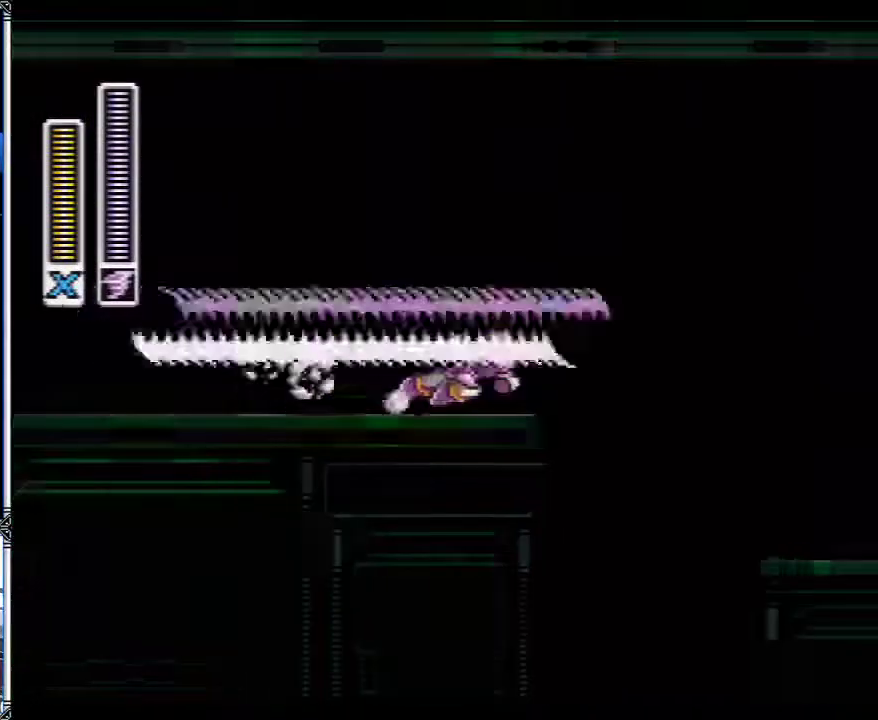
{"buttons": ["DPAD_RIGHT"], "events": [[467, "B", "up"]]}
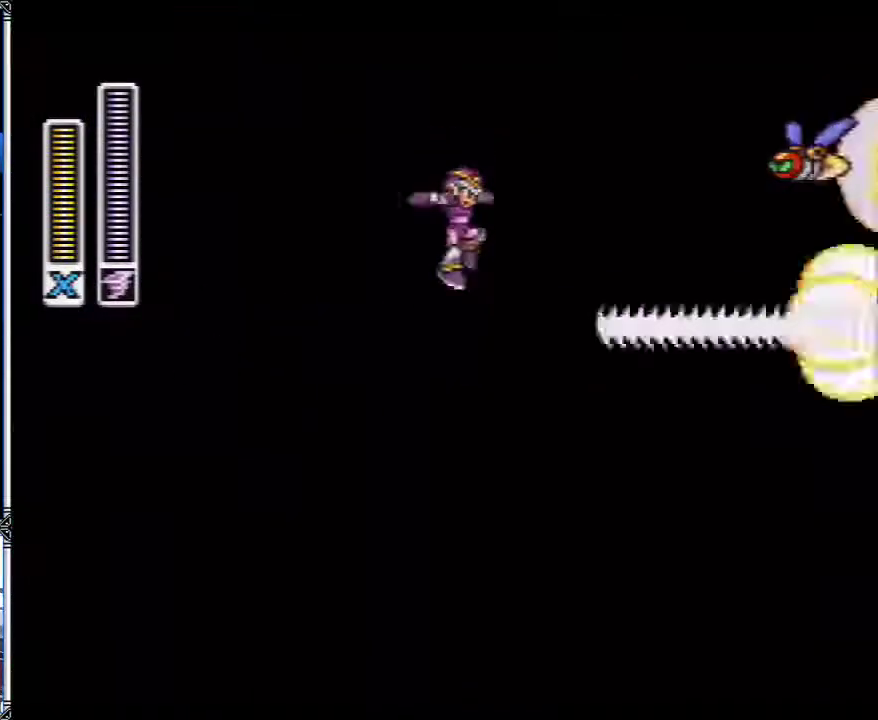
{"buttons": ["B", "DPAD_RIGHT"], "events": [[17, "DPAD_RIGHT", "up"], [300, "DPAD_RIGHT", "down"], [417, "B", "down"]]}
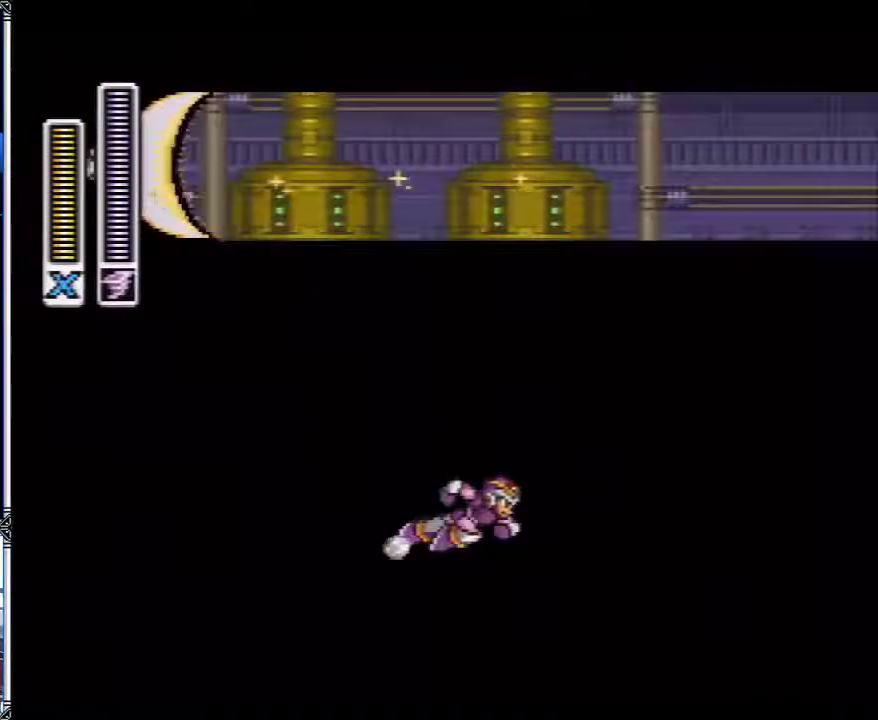
{"buttons": ["B"], "events": [[483, "DPAD_RIGHT", "up"]]}
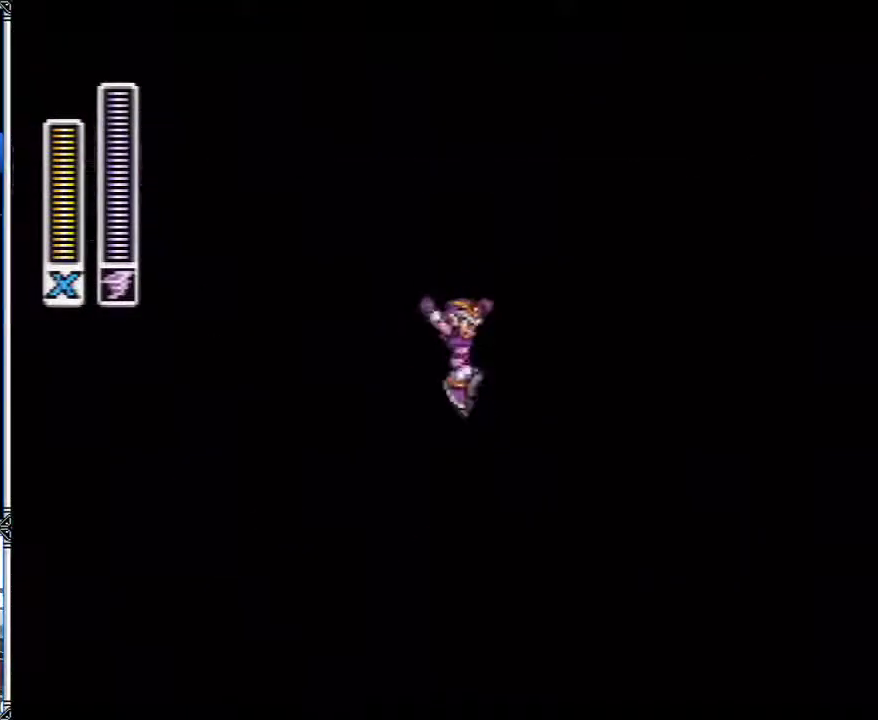
{"buttons": ["B", "DPAD_RIGHT"], "events": [[33, "B", "up"], [50, "DPAD_RIGHT", "down"], [100, "B", "down"], [267, "Y", "down"], [483, "Y", "up"]]}
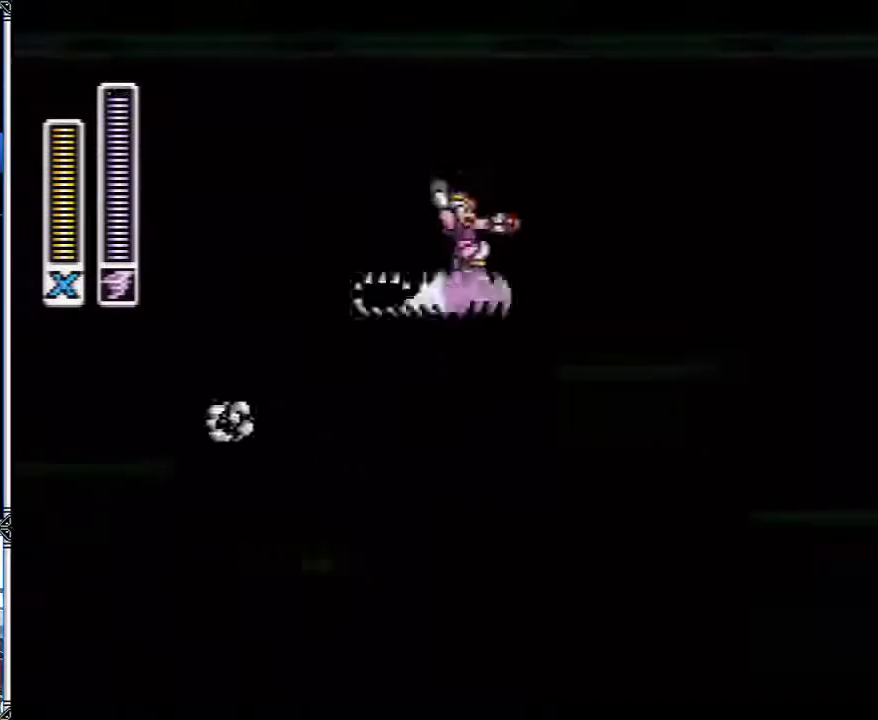
{"buttons": ["DPAD_RIGHT"], "events": [[67, "B", "up"], [117, "DPAD_RIGHT", "up"], [417, "DPAD_RIGHT", "down"]]}
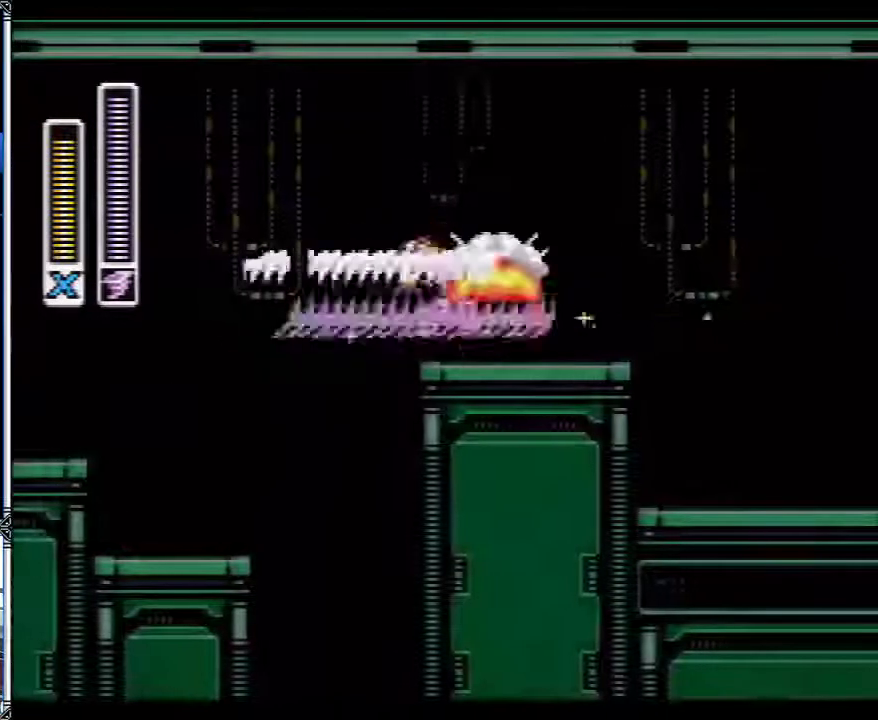
{"buttons": ["DPAD_RIGHT"], "events": []}
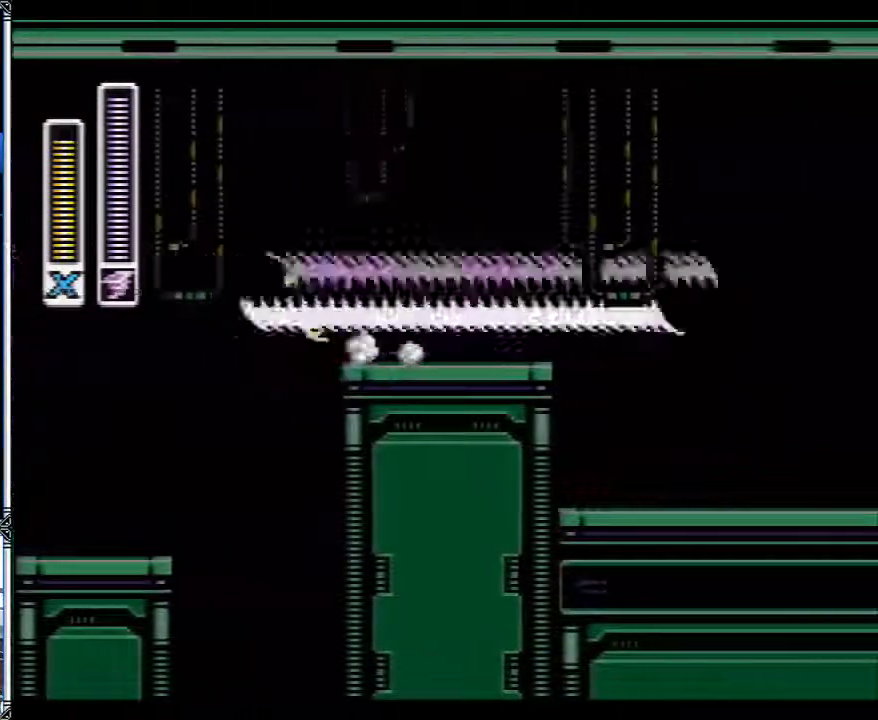
{"buttons": ["DPAD_RIGHT"], "events": []}
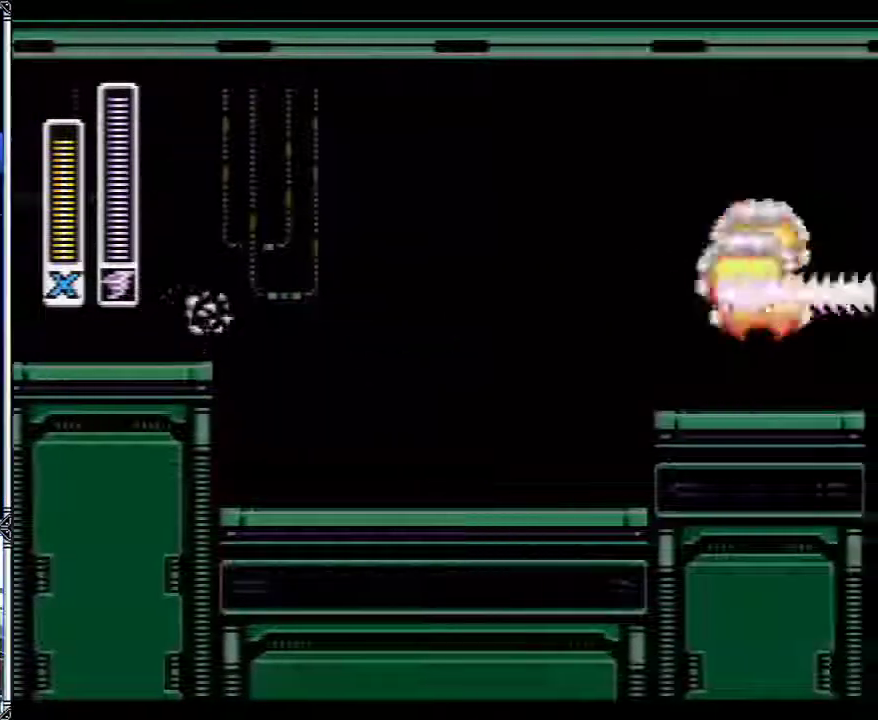
{"buttons": ["B", "DPAD_RIGHT"], "events": [[50, "B", "down"]]}
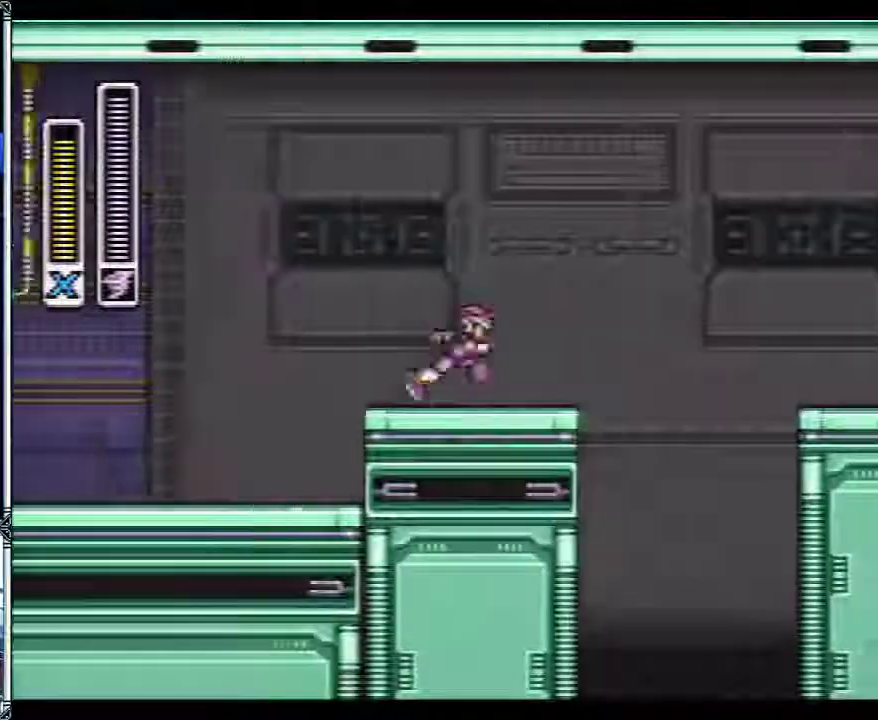
{"buttons": ["B", "DPAD_RIGHT"], "events": []}
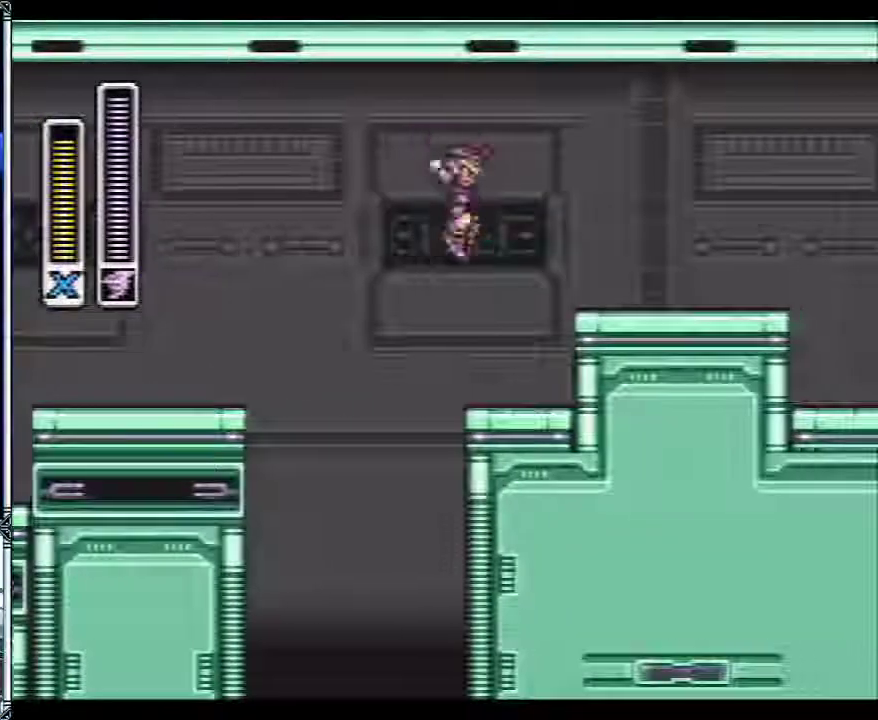
{"buttons": ["DPAD_RIGHT"], "events": [[233, "B", "up"]]}
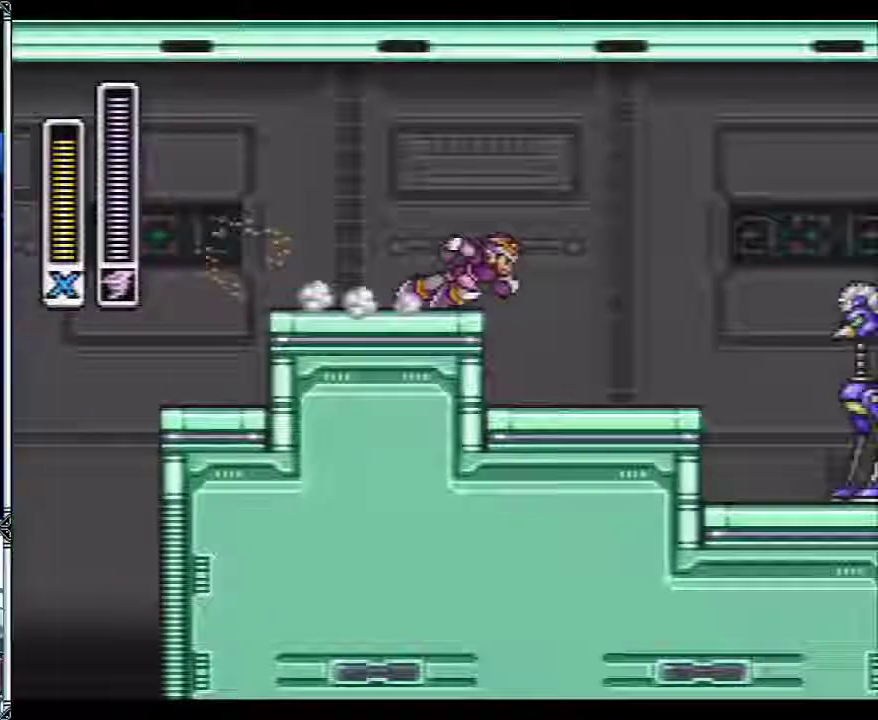
{"buttons": ["Y", "DPAD_RIGHT"], "events": [[233, "DPAD_RIGHT", "up"], [233, "Y", "down"], [350, "DPAD_RIGHT", "down"]]}
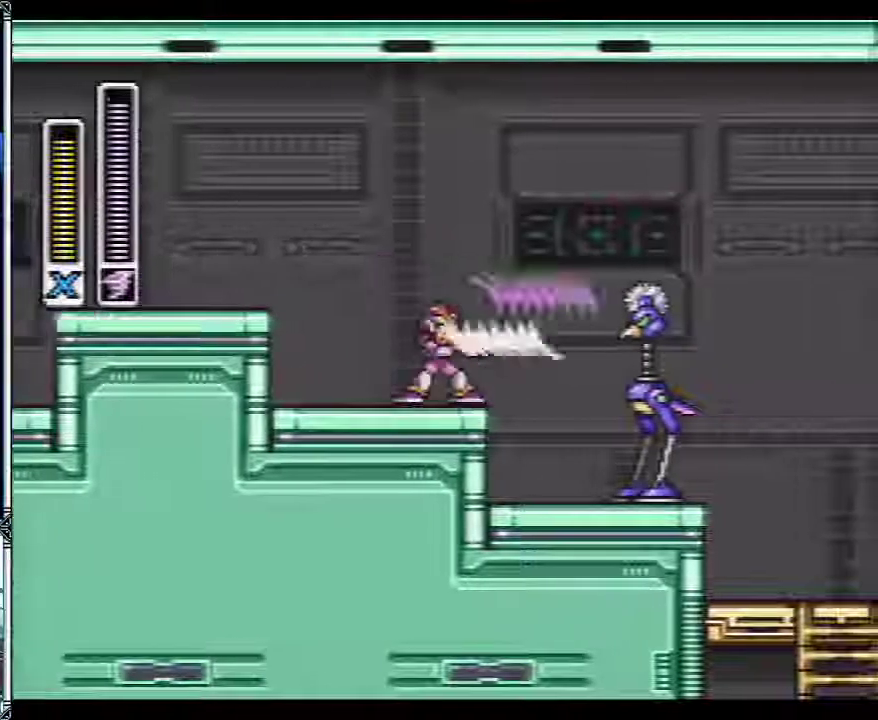
{"buttons": ["Y", "DPAD_RIGHT"], "events": [[183, "DPAD_RIGHT", "up"], [350, "DPAD_RIGHT", "down"]]}
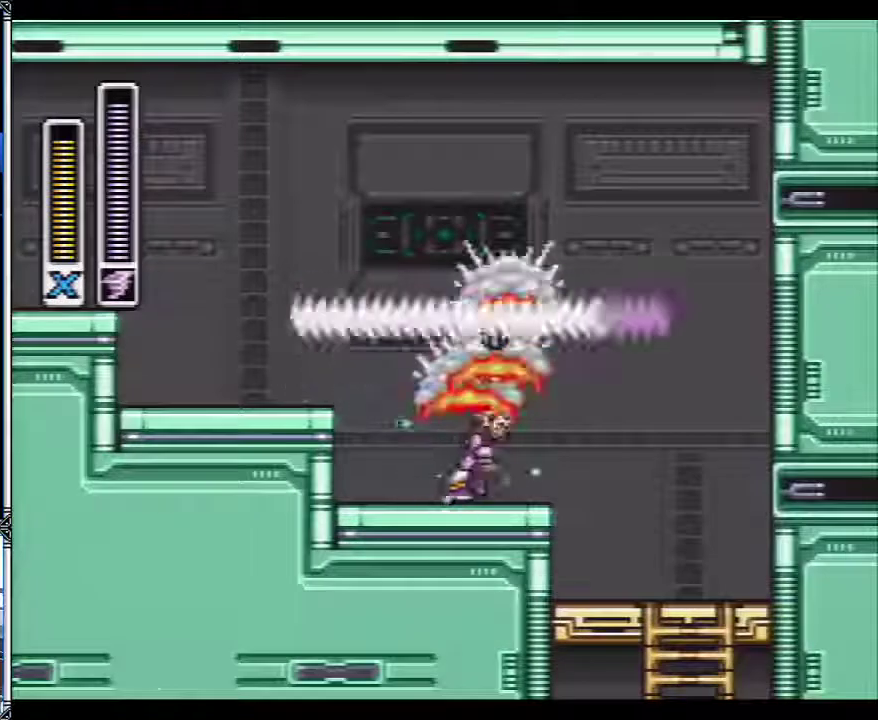
{"buttons": ["Y", "DPAD_DOWN"], "events": [[200, "DPAD_DOWN", "down"], [250, "DPAD_RIGHT", "up"]]}
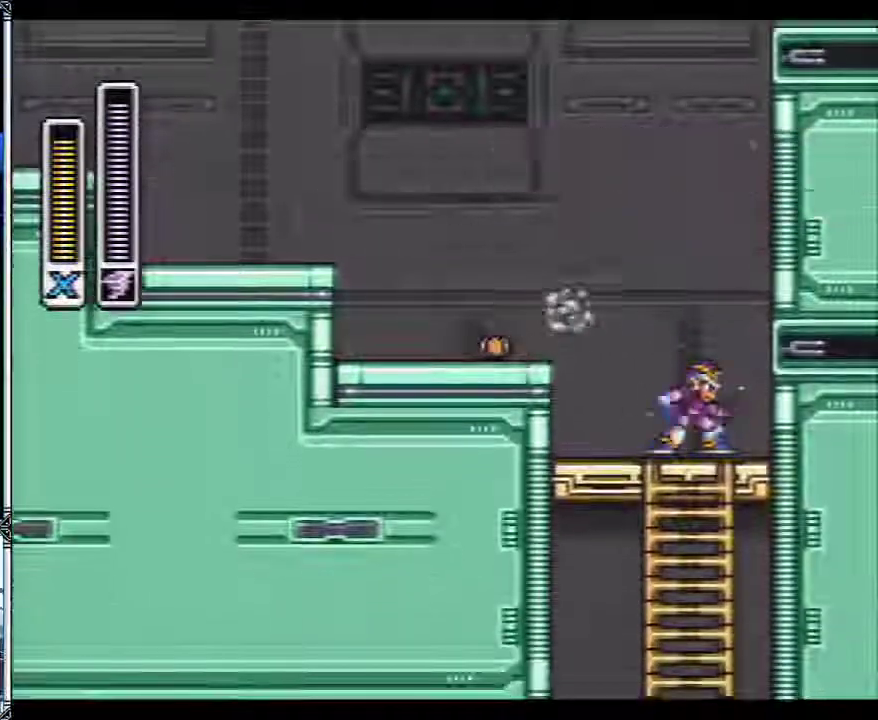
{"buttons": ["Y", "DPAD_LEFT"], "events": [[50, "DPAD_LEFT", "down"], [100, "B", "down"], [100, "DPAD_DOWN", "up"], [150, "DPAD_LEFT", "up"], [367, "B", "up"], [483, "DPAD_LEFT", "down"]]}
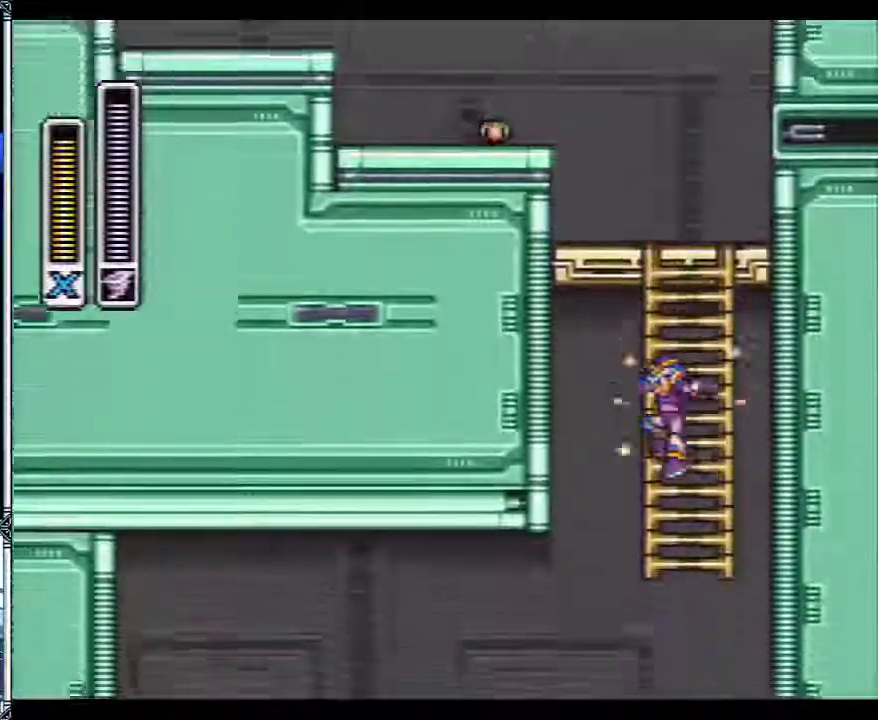
{"buttons": ["B", "Y", "DPAD_LEFT"], "events": [[450, "B", "down"]]}
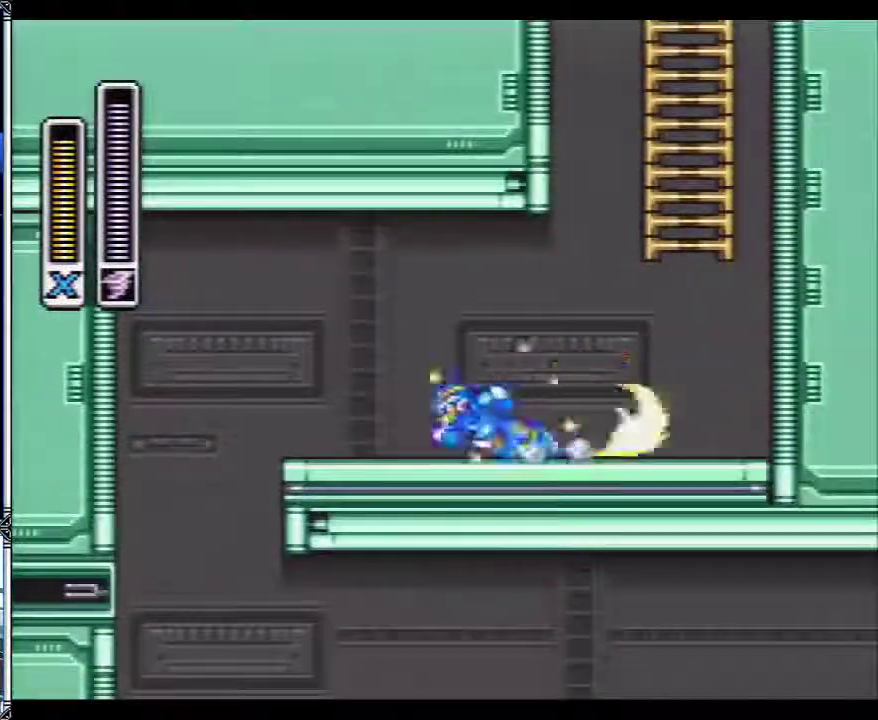
{"buttons": ["Y"], "events": [[83, "B", "up"], [333, "DPAD_LEFT", "up"]]}
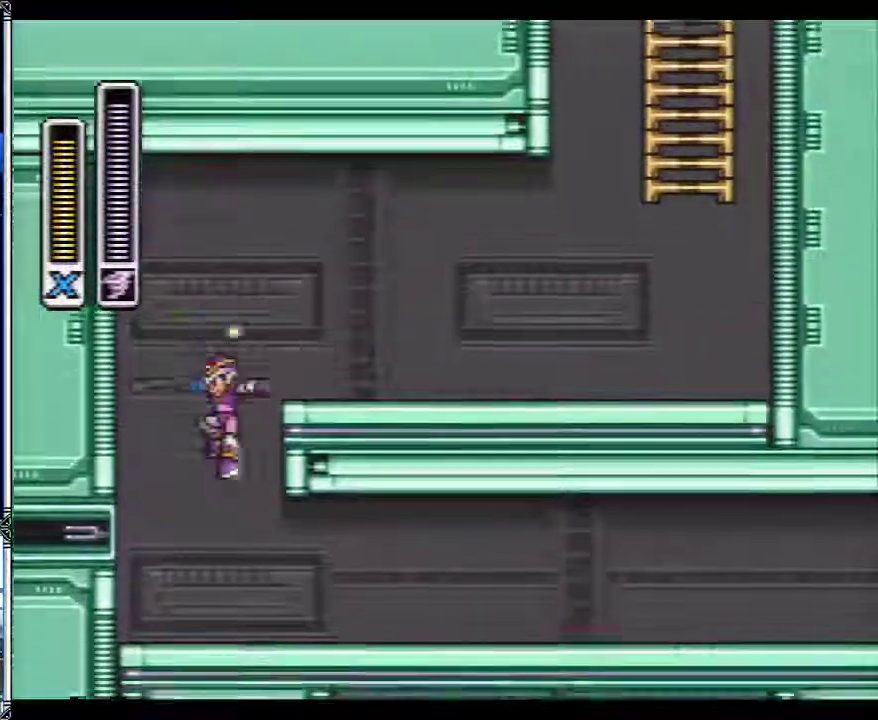
{"buttons": ["B", "Y", "DPAD_RIGHT"], "events": [[67, "DPAD_RIGHT", "down"], [433, "B", "down"]]}
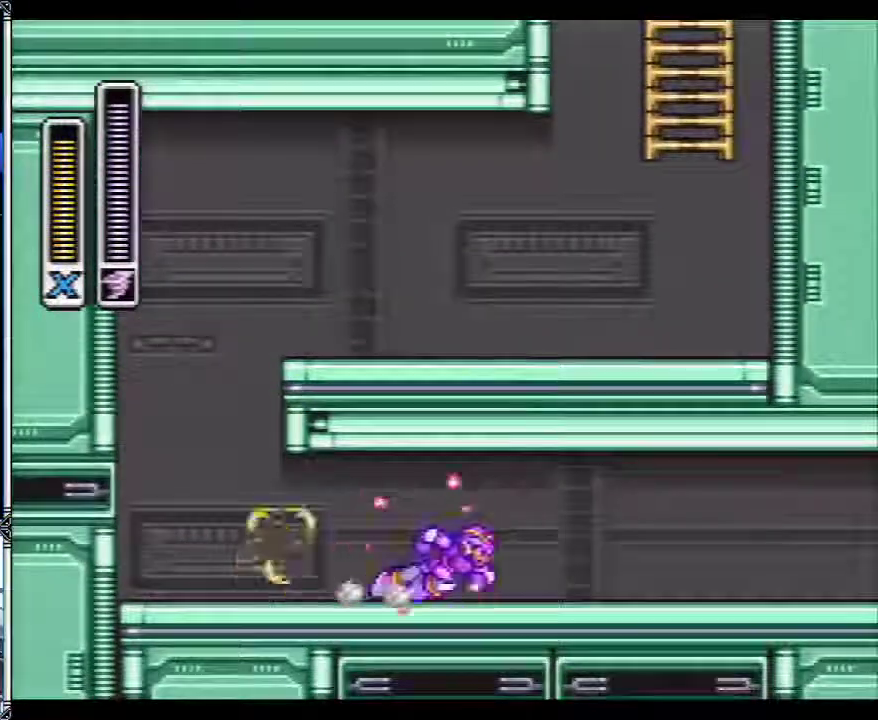
{"buttons": ["Y", "DPAD_RIGHT"], "events": [[233, "B", "up"]]}
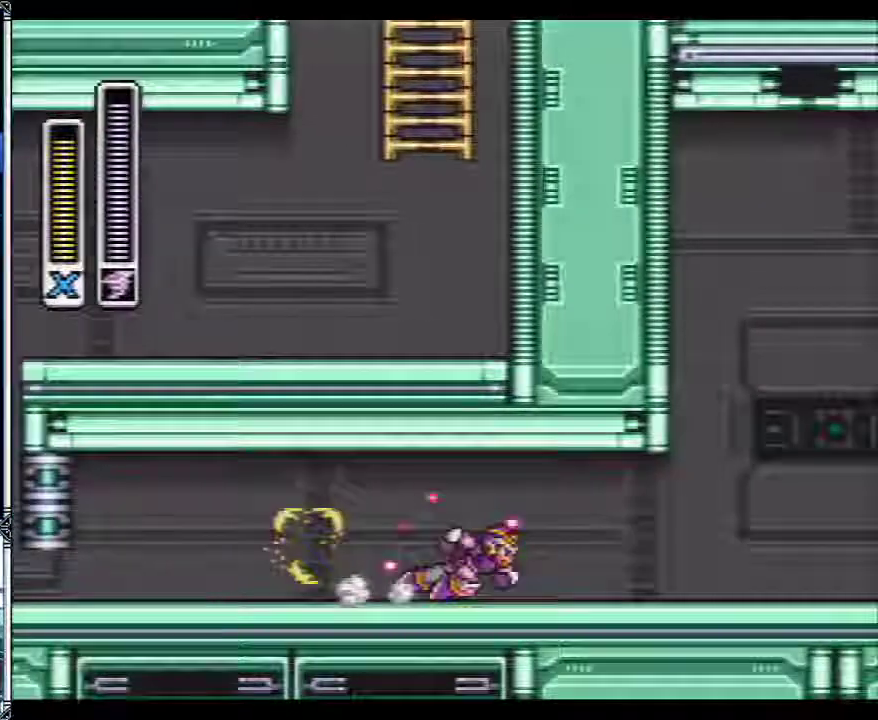
{"buttons": ["Y", "DPAD_RIGHT"], "events": []}
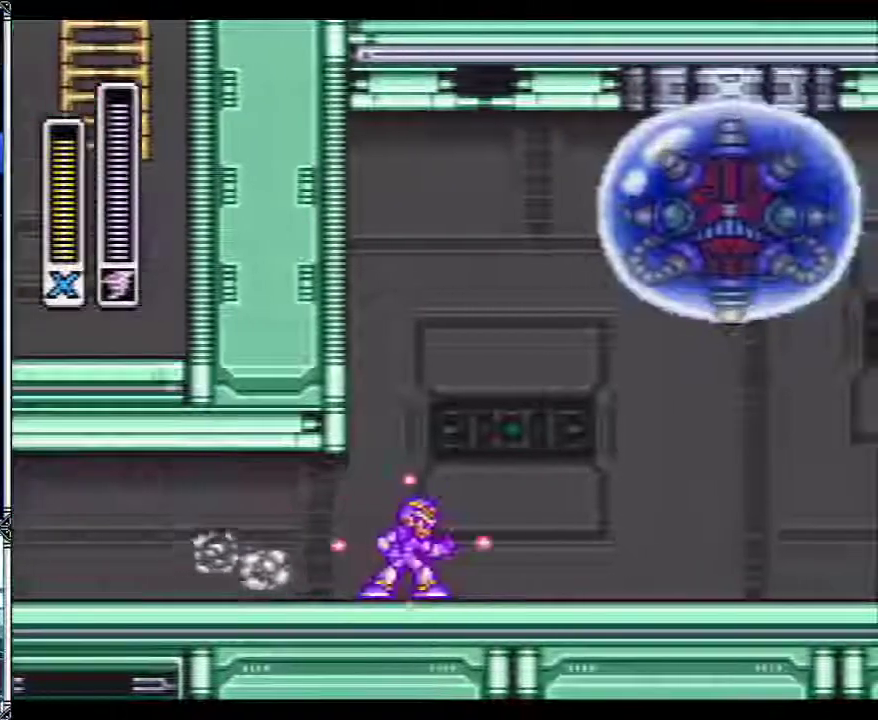
{"buttons": ["Y", "DPAD_RIGHT"], "events": []}
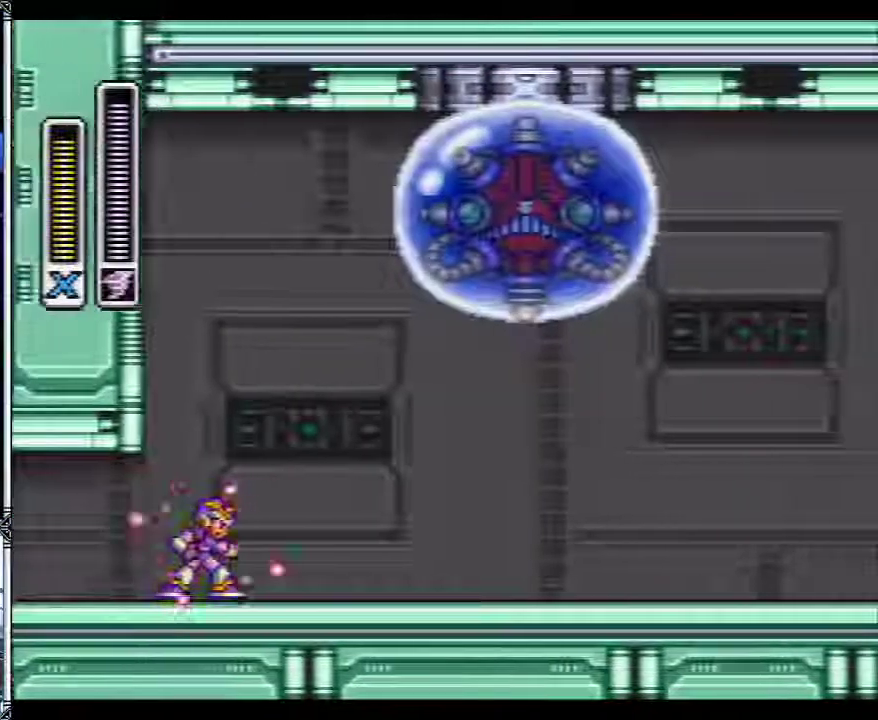
{"buttons": ["Y", "DPAD_RIGHT"], "events": []}
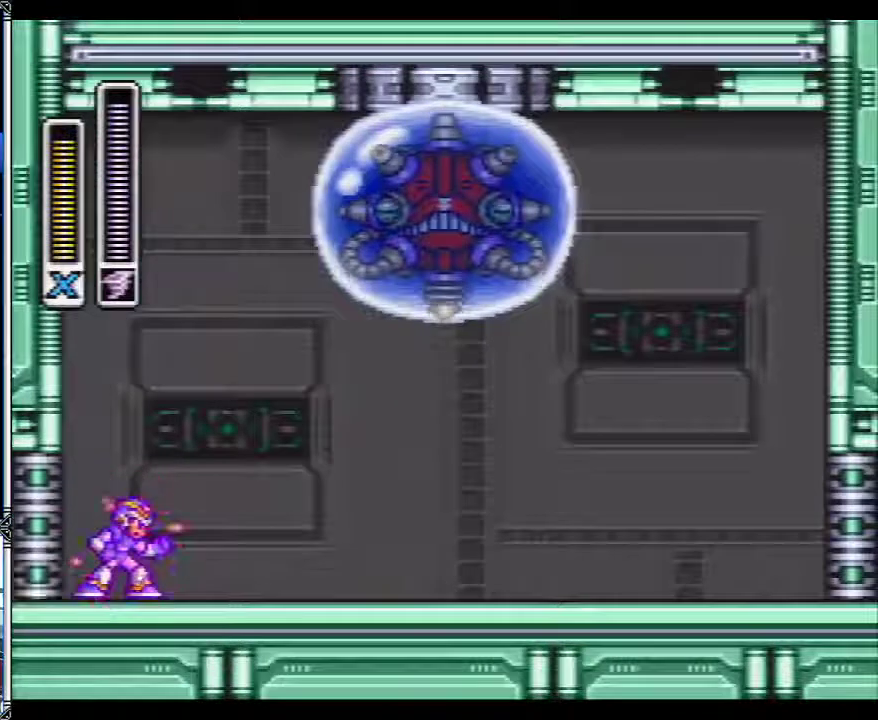
{"buttons": ["Y", "DPAD_RIGHT"], "events": []}
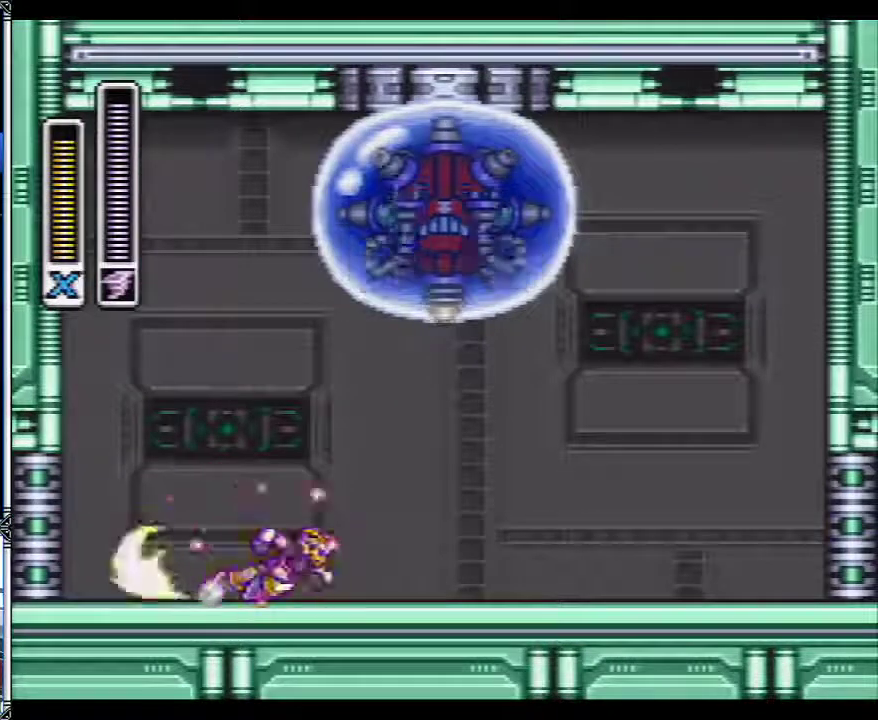
{"buttons": ["DPAD_RIGHT"], "events": [[100, "Y", "up"]]}
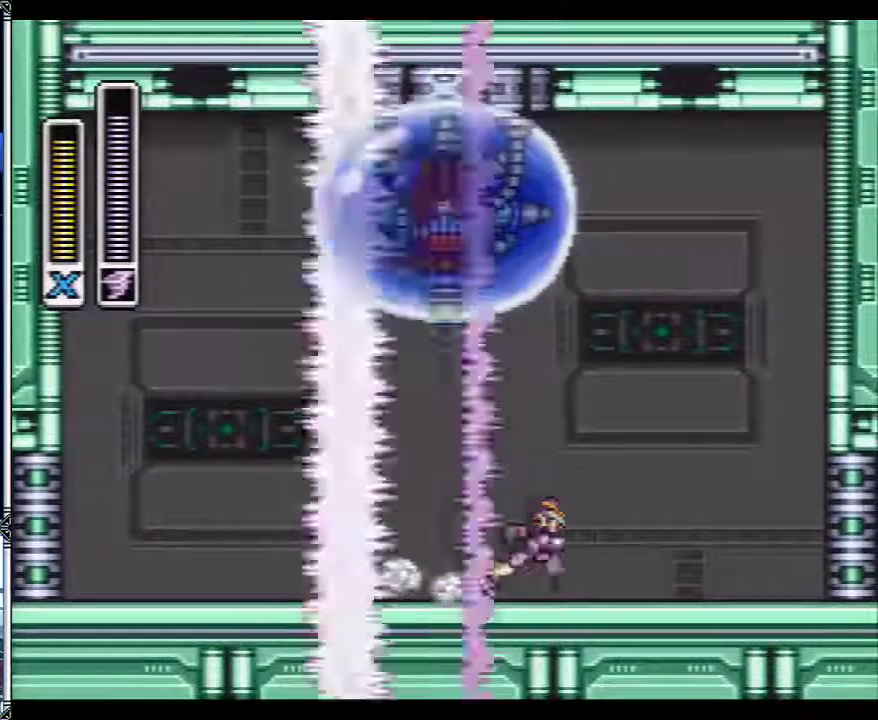
{"buttons": ["B", "DPAD_RIGHT"], "events": [[133, "B", "down"]]}